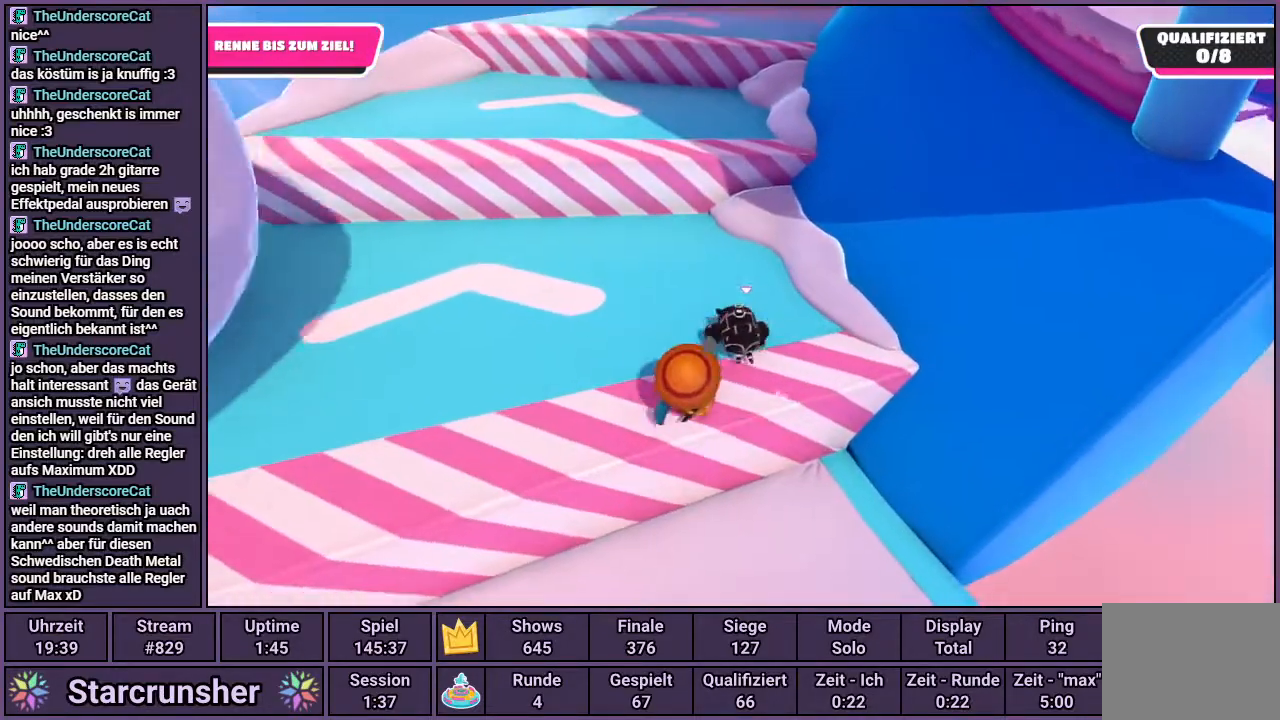
Gameplay with a controller (PlayStation layout); each line is a JSON object with the inputs held at the frame after it. "events" lists button and stick changes between this image and that frame as [ms after this image, input, new state], when the widget could be followed in between.
{"buttons": [], "left_stick": "up", "right_stick": "center", "events": []}
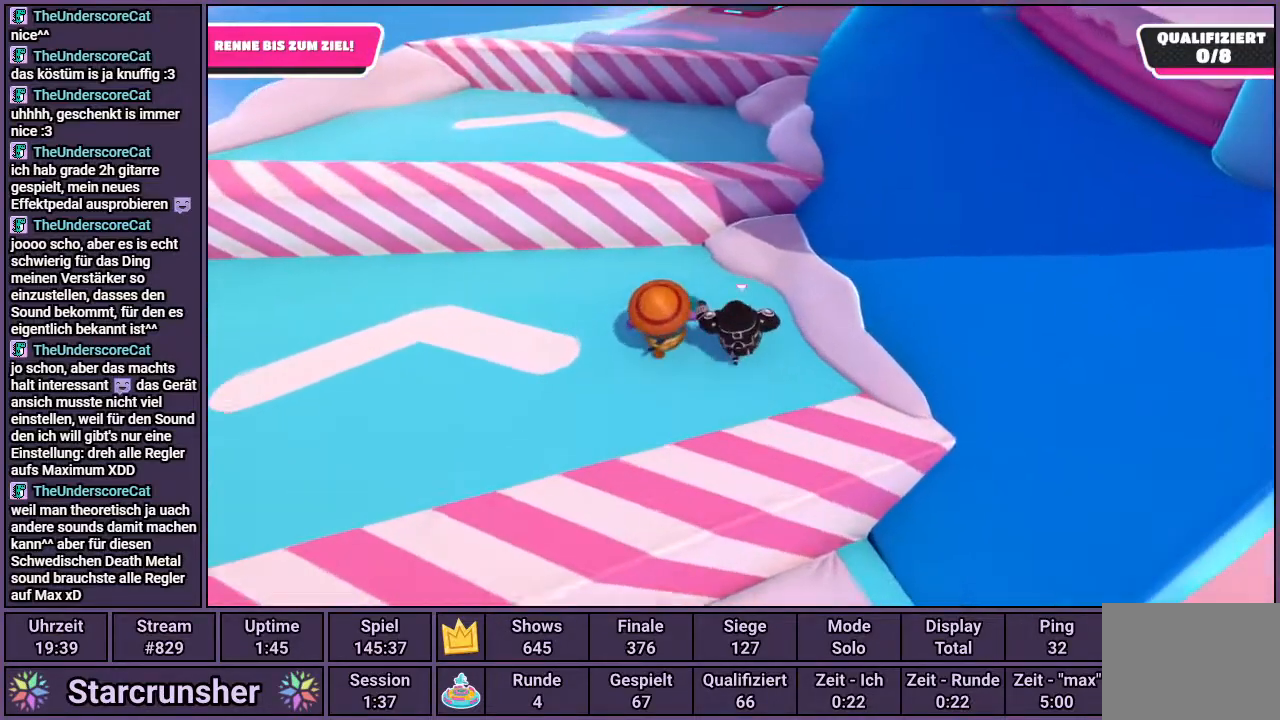
{"buttons": ["CROSS"], "left_stick": "up", "right_stick": "center", "events": [[317, "CROSS", "down"]]}
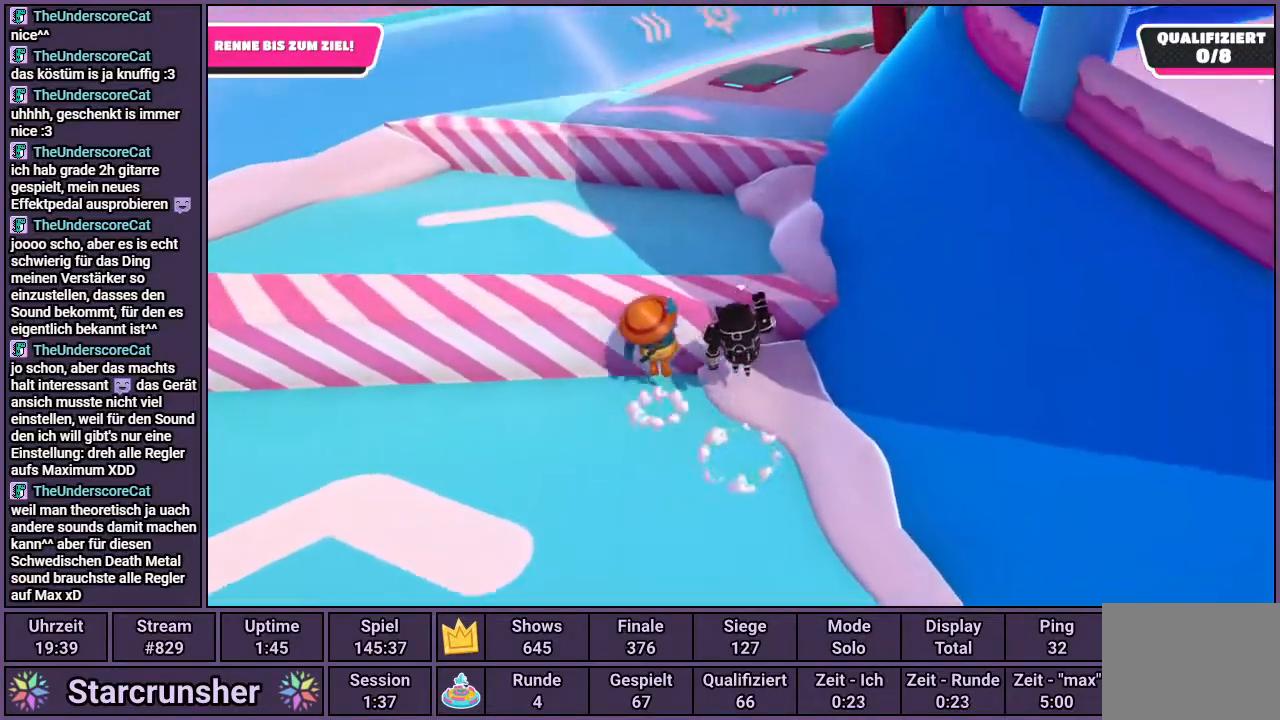
{"buttons": [], "left_stick": "up", "right_stick": "center", "events": [[67, "CROSS", "up"], [283, "right_stick", "down-right"], [400, "right_stick", "center"]]}
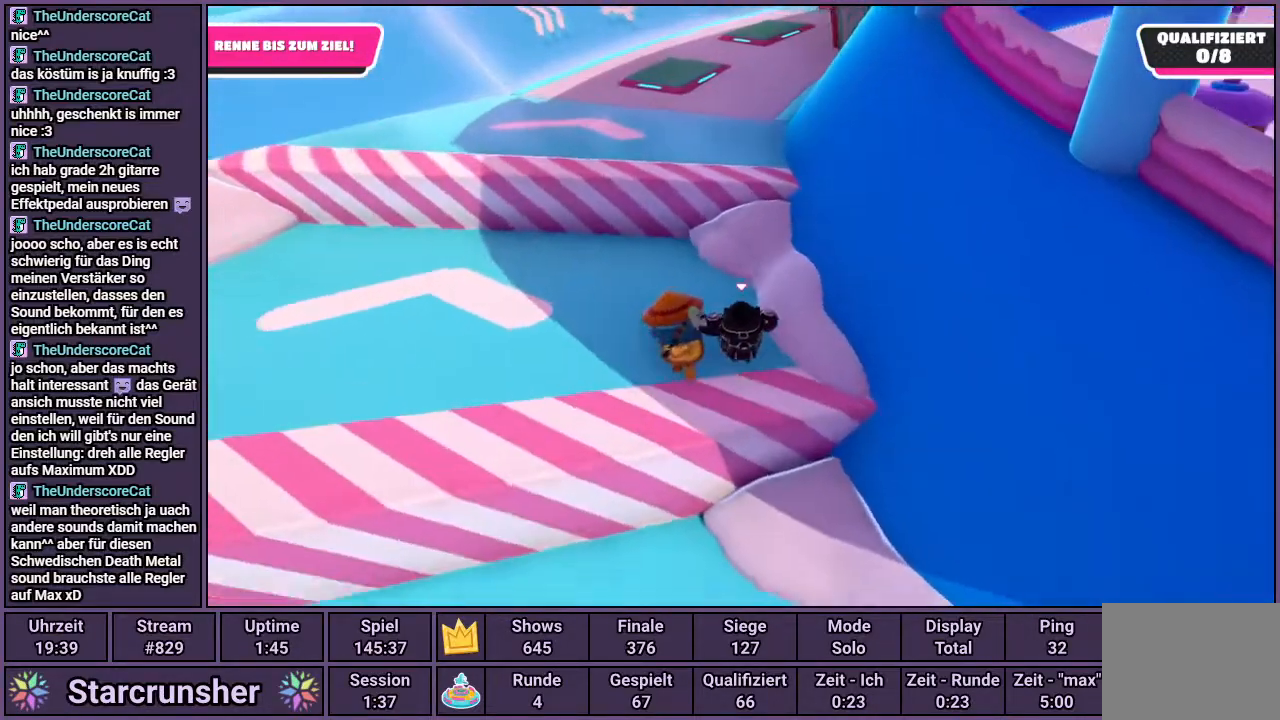
{"buttons": ["CROSS"], "left_stick": "up", "right_stick": "center", "events": [[400, "CROSS", "down"]]}
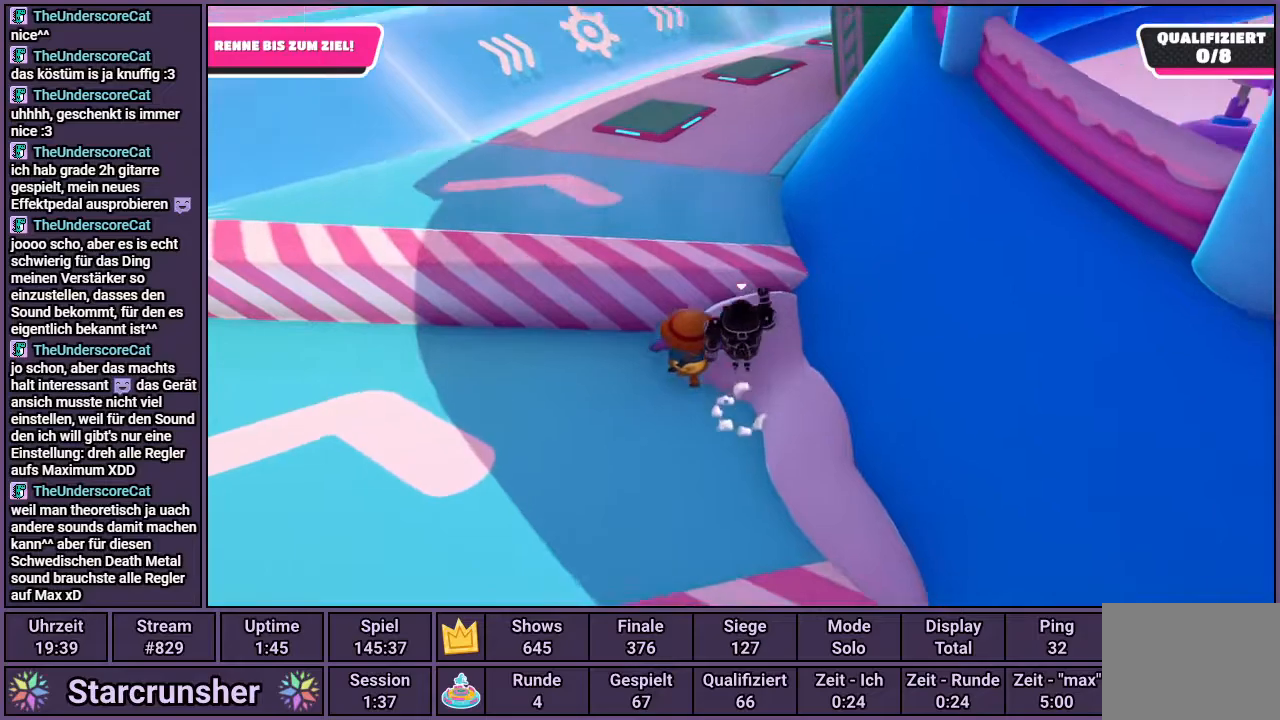
{"buttons": [], "left_stick": "up", "right_stick": "down-right", "events": [[167, "CROSS", "up"], [467, "right_stick", "down-right"]]}
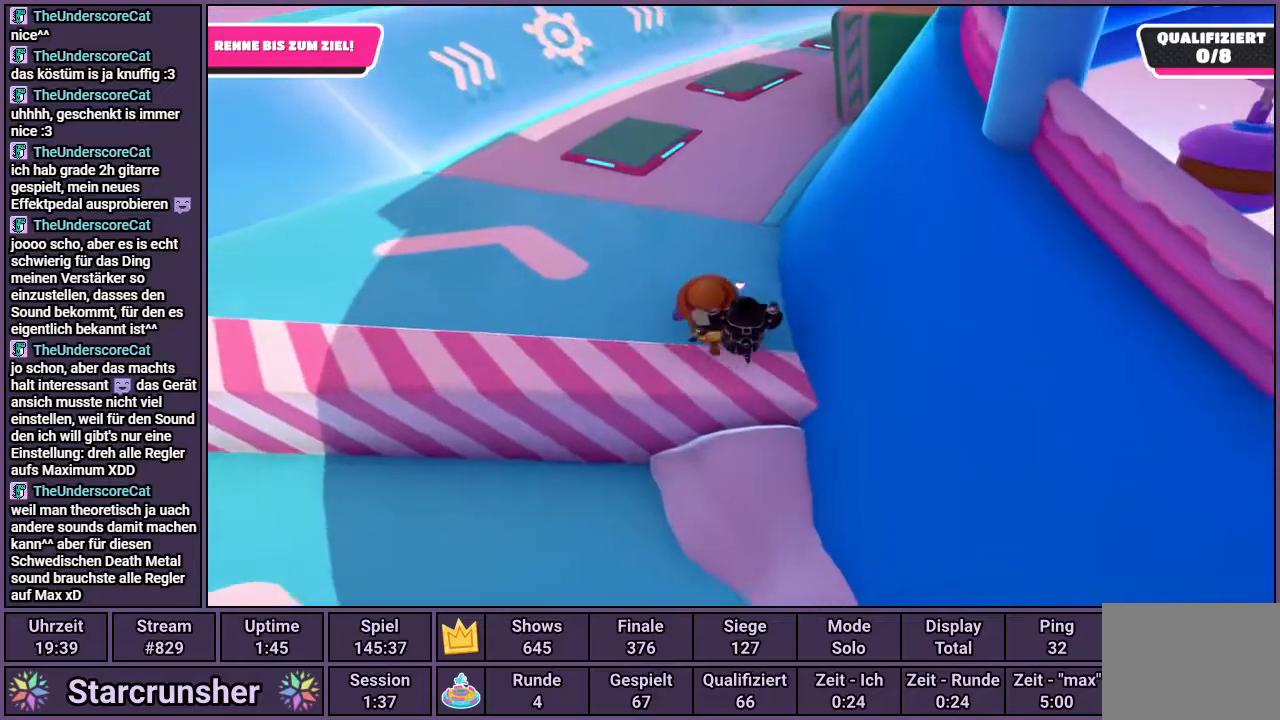
{"buttons": [], "left_stick": "up-left", "right_stick": "down-right", "events": [[67, "left_stick", "up-left"], [250, "right_stick", "center"], [417, "right_stick", "down-right"]]}
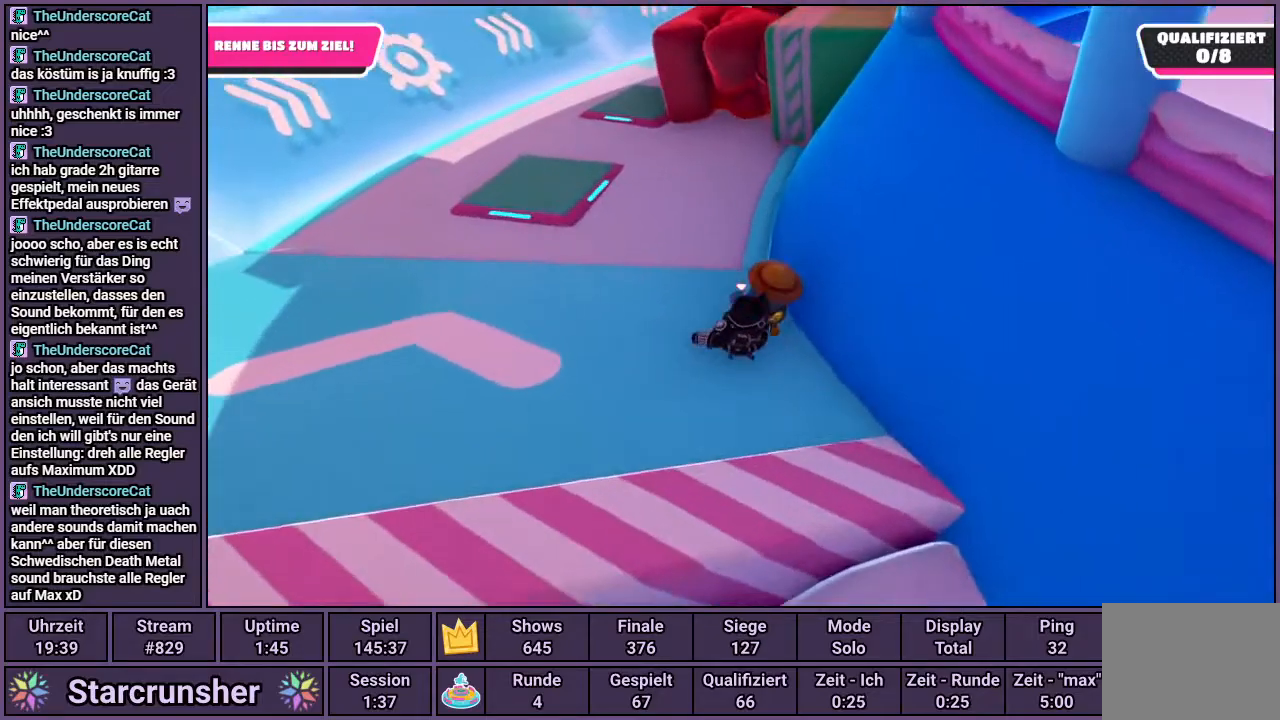
{"buttons": [], "left_stick": "up-left", "right_stick": "center", "events": [[117, "right_stick", "center"]]}
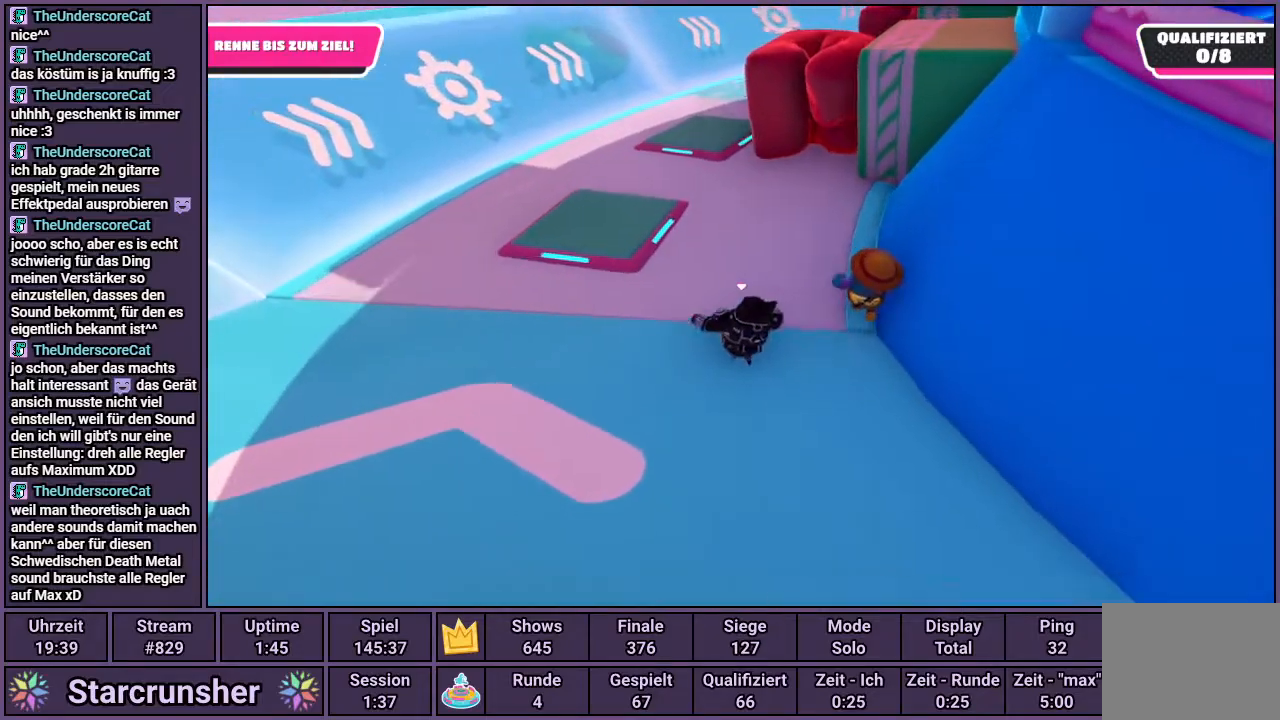
{"buttons": [], "left_stick": "up-left", "right_stick": "center", "events": [[17, "right_stick", "down-right"], [167, "right_stick", "center"]]}
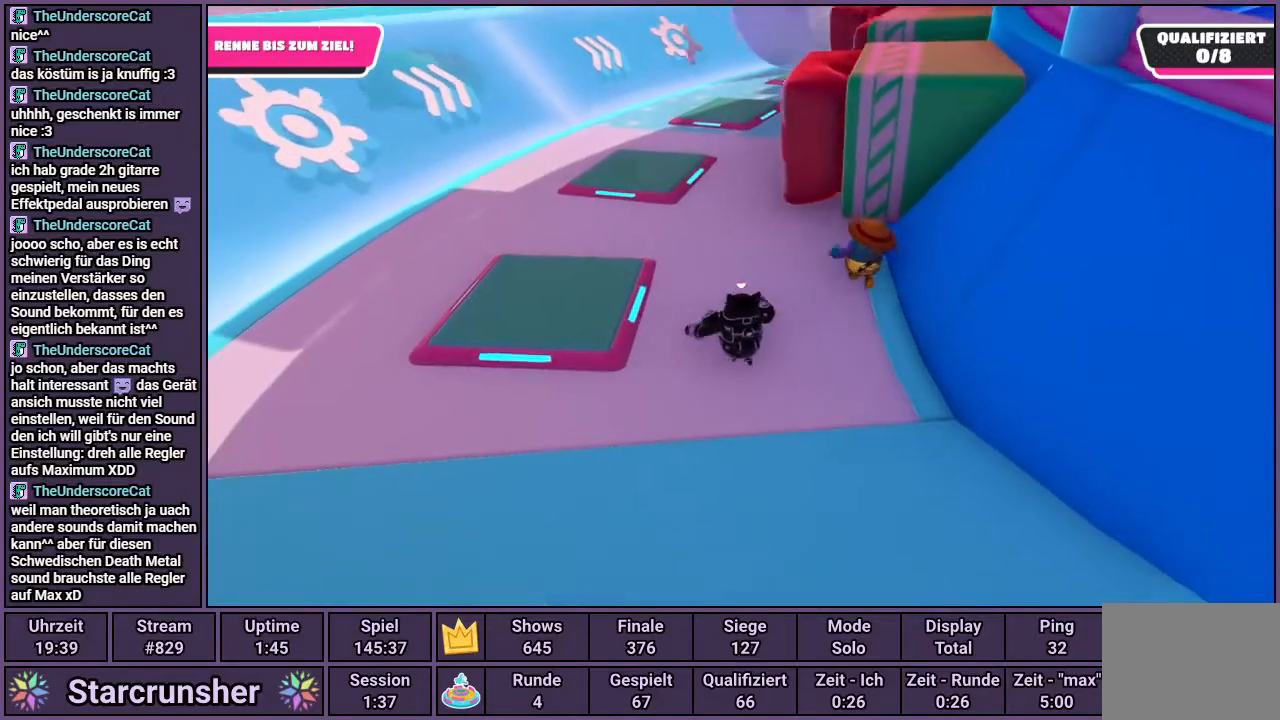
{"buttons": [], "left_stick": "up-left", "right_stick": "right", "events": [[450, "right_stick", "right"]]}
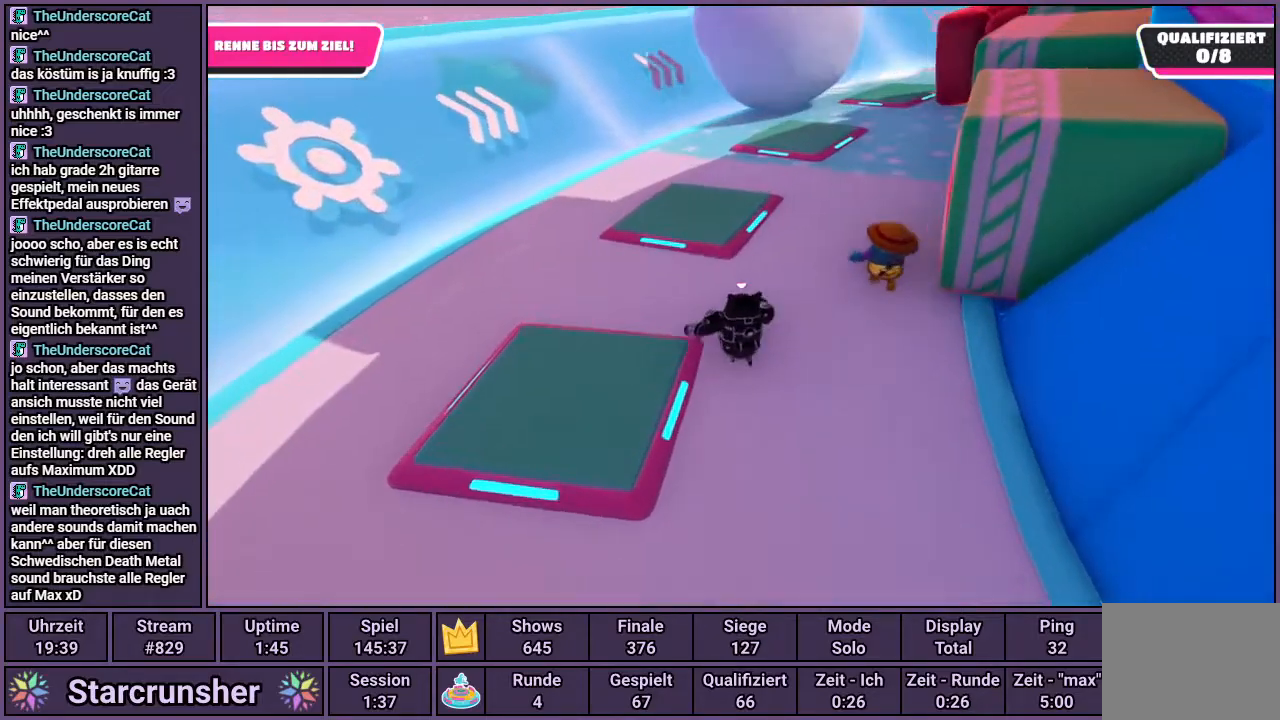
{"buttons": [], "left_stick": "up", "right_stick": "center", "events": [[117, "left_stick", "up"], [117, "right_stick", "center"]]}
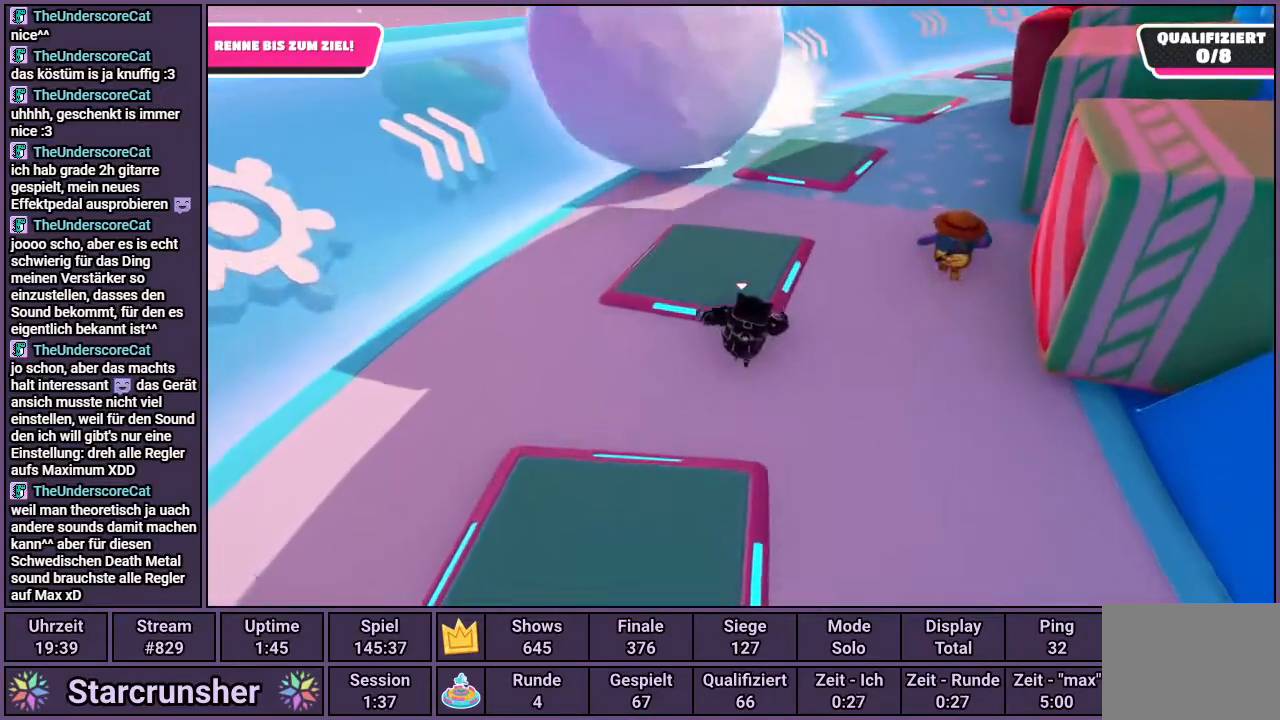
{"buttons": [], "left_stick": "up", "right_stick": "center", "events": [[50, "CROSS", "down"], [233, "CROSS", "up"], [350, "SQUARE", "down"], [450, "SQUARE", "up"]]}
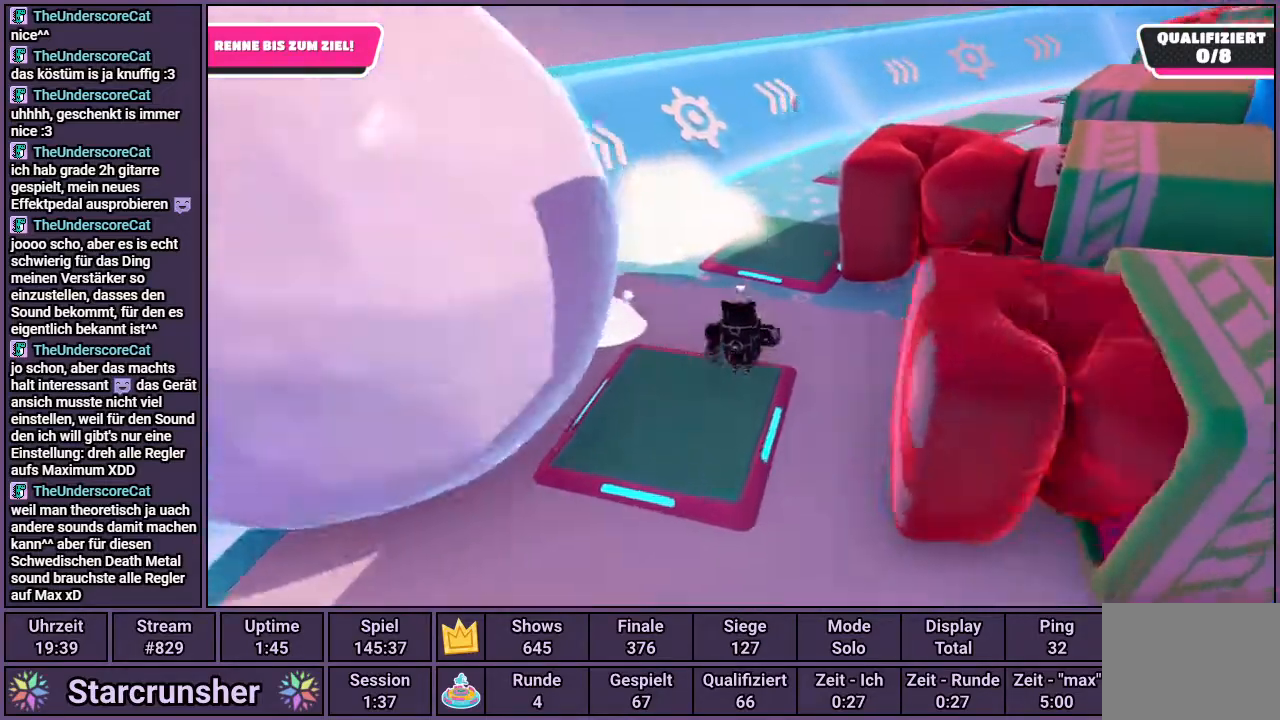
{"buttons": [], "left_stick": "up", "right_stick": "center", "events": [[150, "right_stick", "right"], [267, "right_stick", "center"]]}
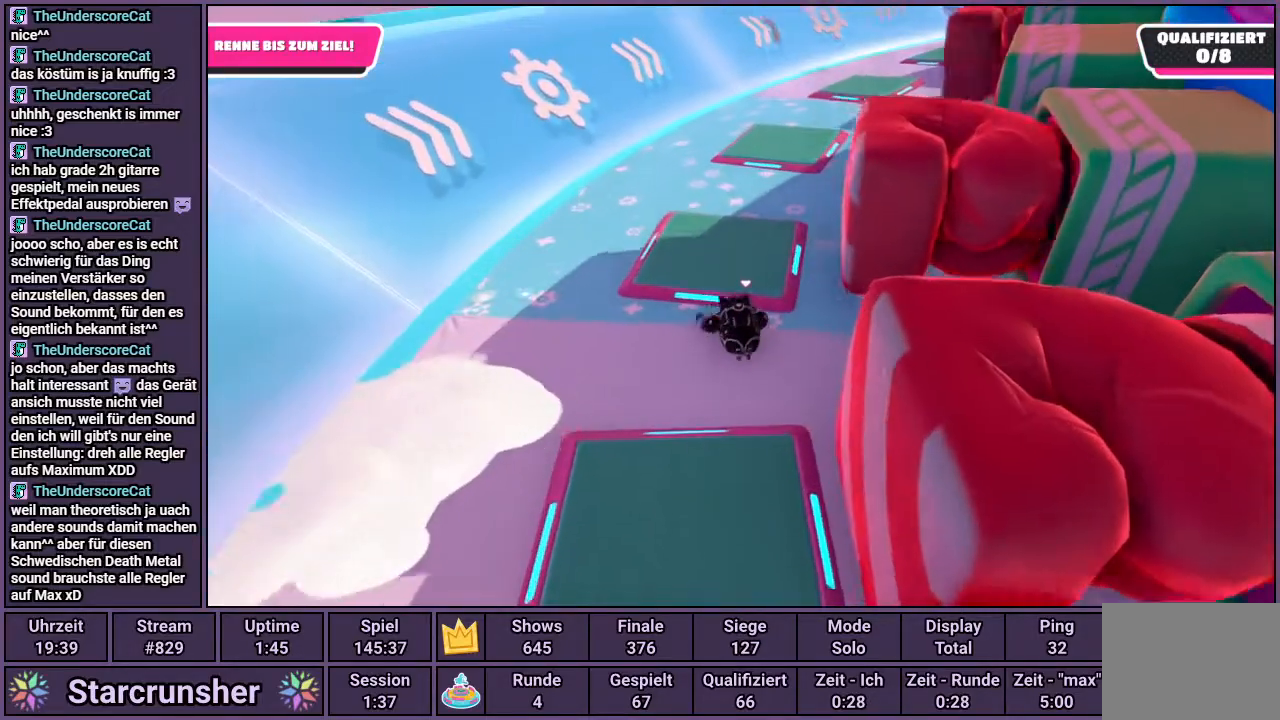
{"buttons": ["CROSS"], "left_stick": "up", "right_stick": "center", "events": [[400, "CROSS", "down"]]}
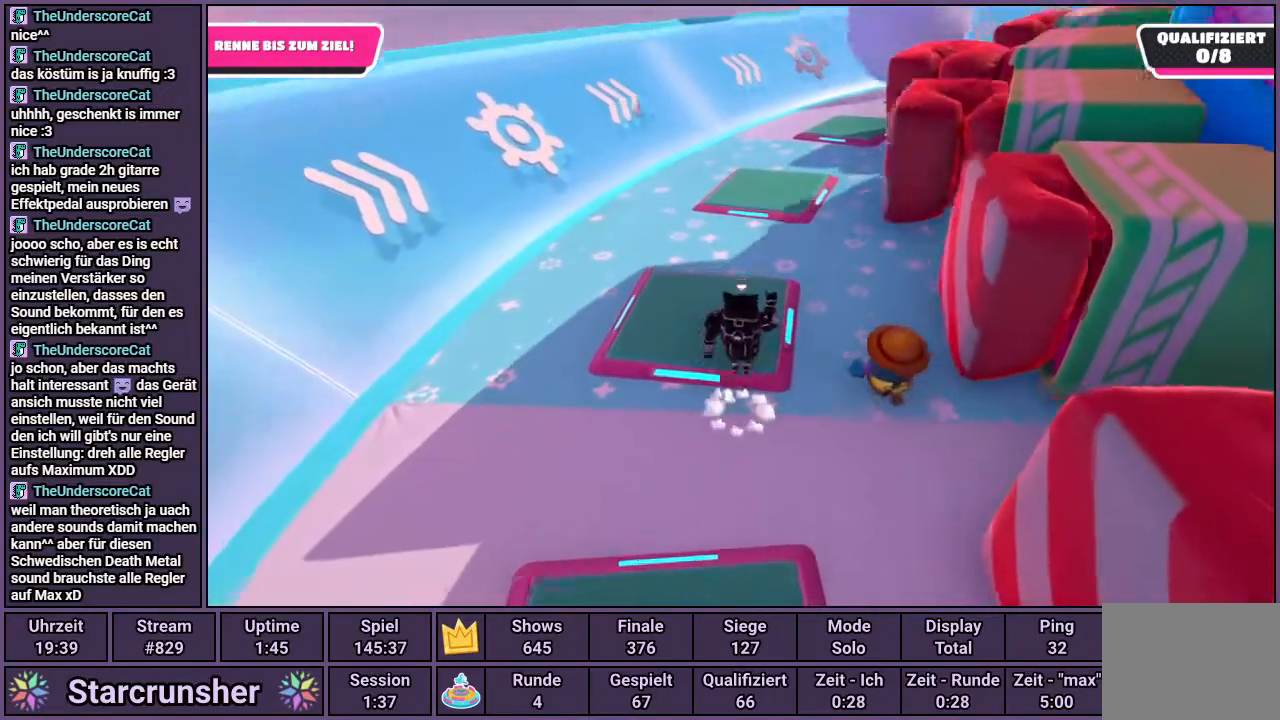
{"buttons": [], "left_stick": "up", "right_stick": "center", "events": [[83, "CROSS", "up"], [217, "SQUARE", "down"], [333, "SQUARE", "up"]]}
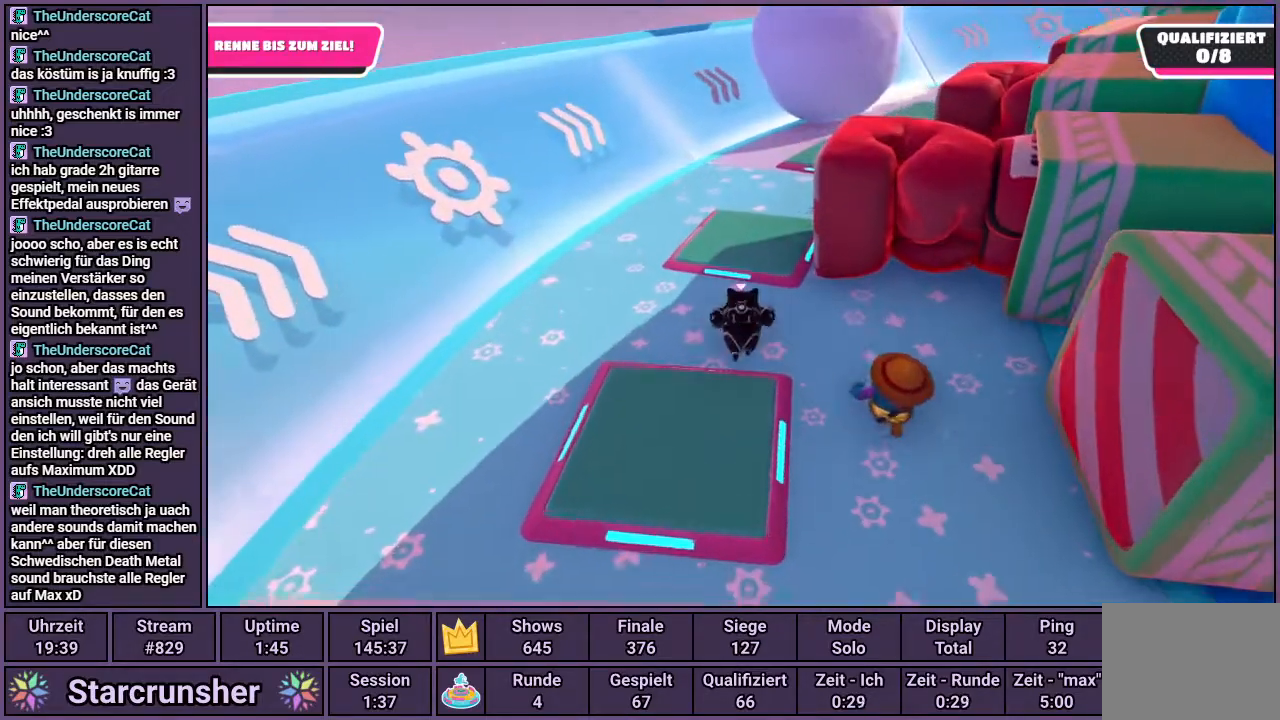
{"buttons": [], "left_stick": "up", "right_stick": "center", "events": [[33, "right_stick", "right"], [133, "right_stick", "center"]]}
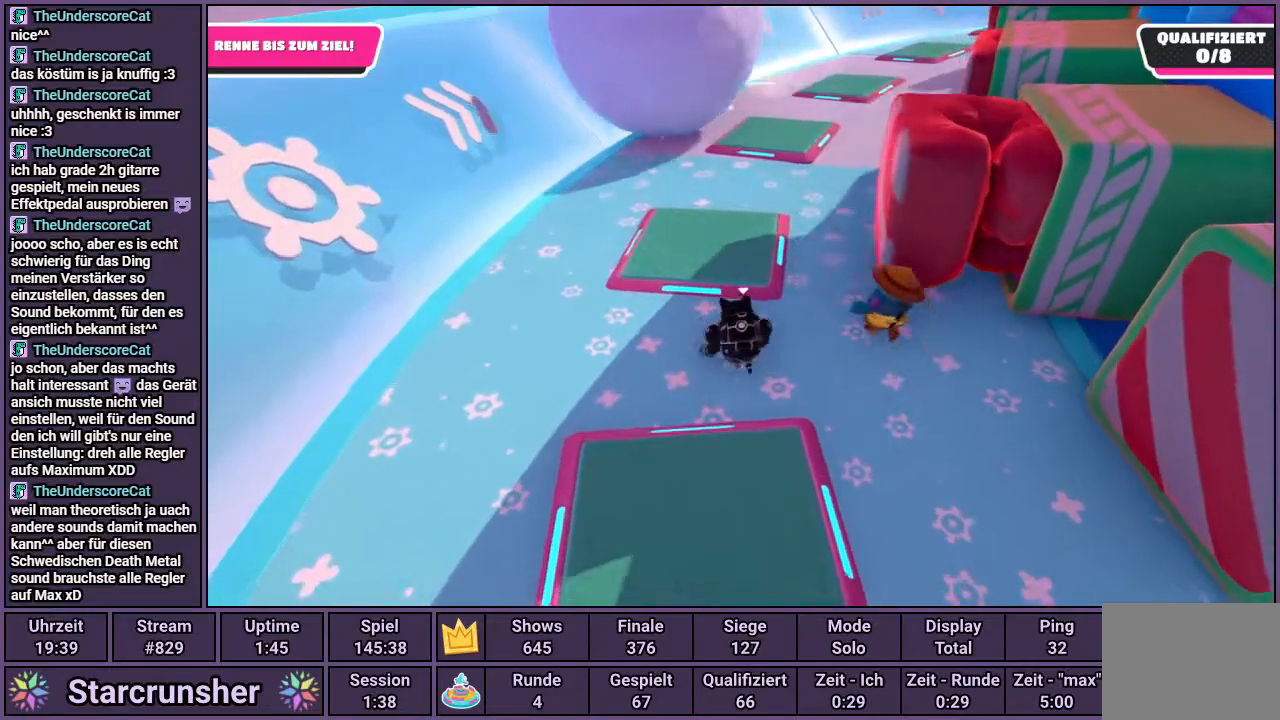
{"buttons": [], "left_stick": "up", "right_stick": "center", "events": [[317, "CROSS", "down"], [417, "CROSS", "up"]]}
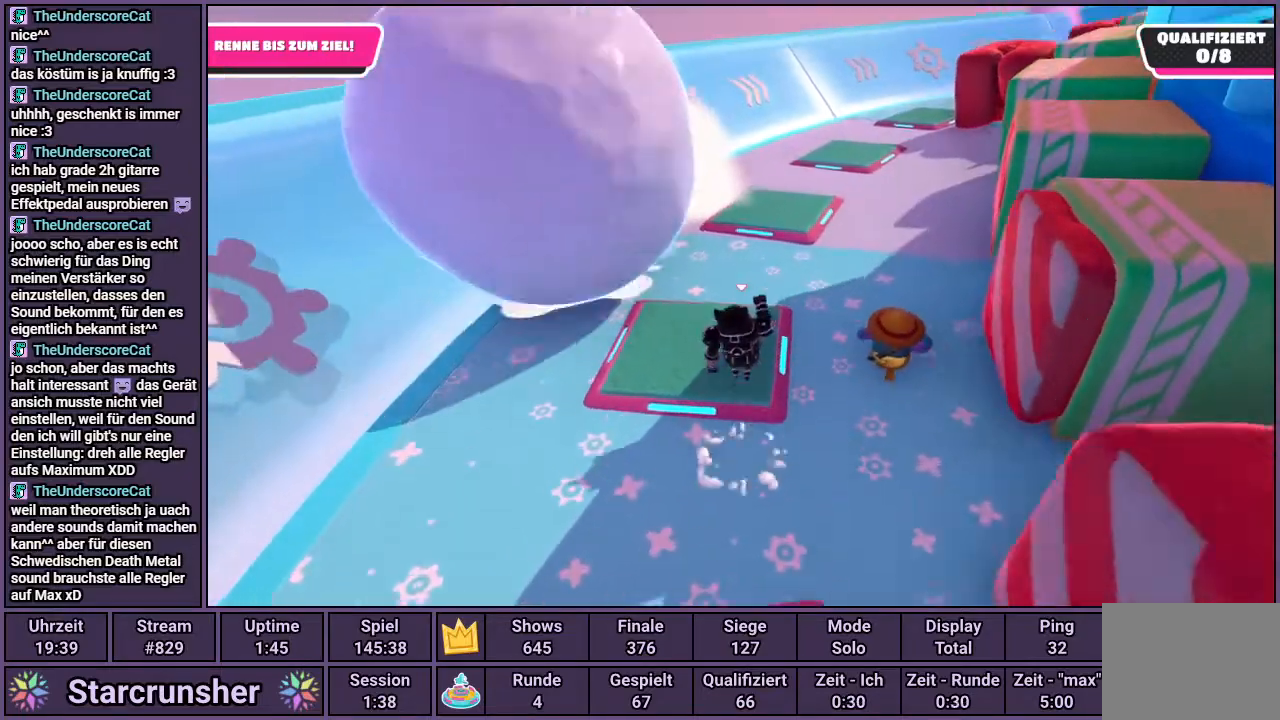
{"buttons": [], "left_stick": "up", "right_stick": "center", "events": [[117, "SQUARE", "down"], [200, "SQUARE", "up"], [367, "right_stick", "right"], [483, "right_stick", "center"]]}
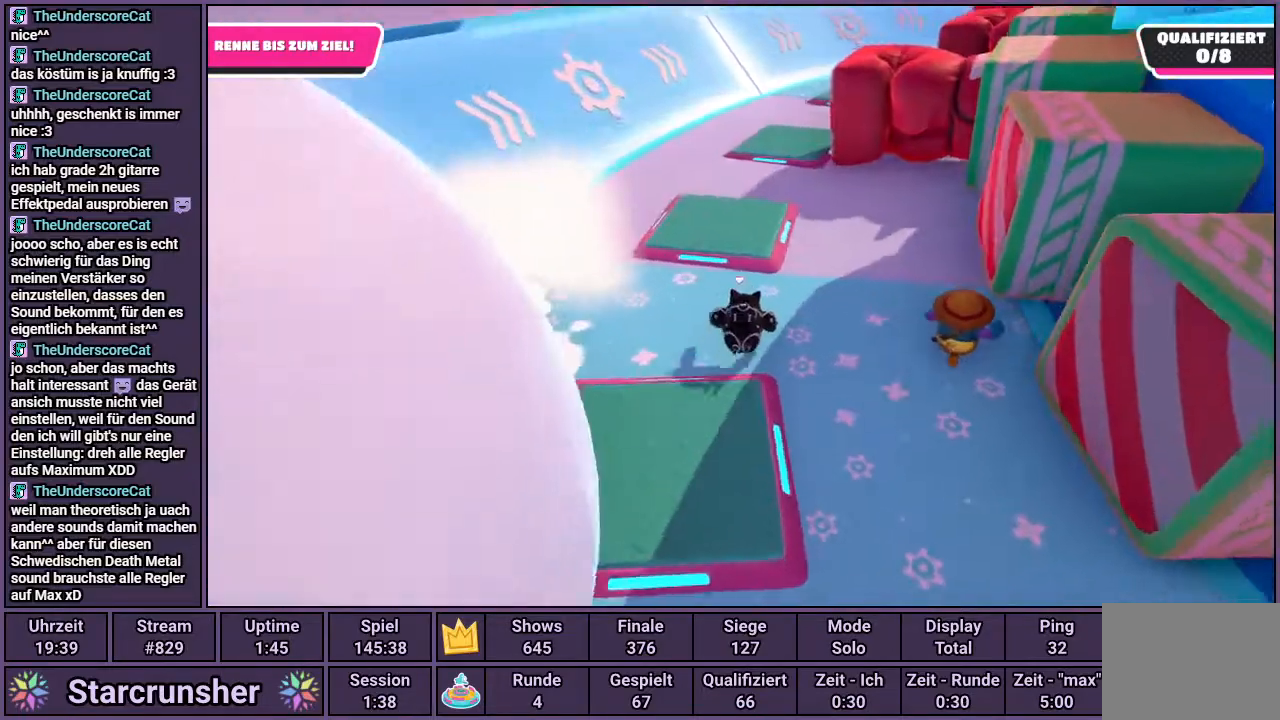
{"buttons": [], "left_stick": "up", "right_stick": "center", "events": []}
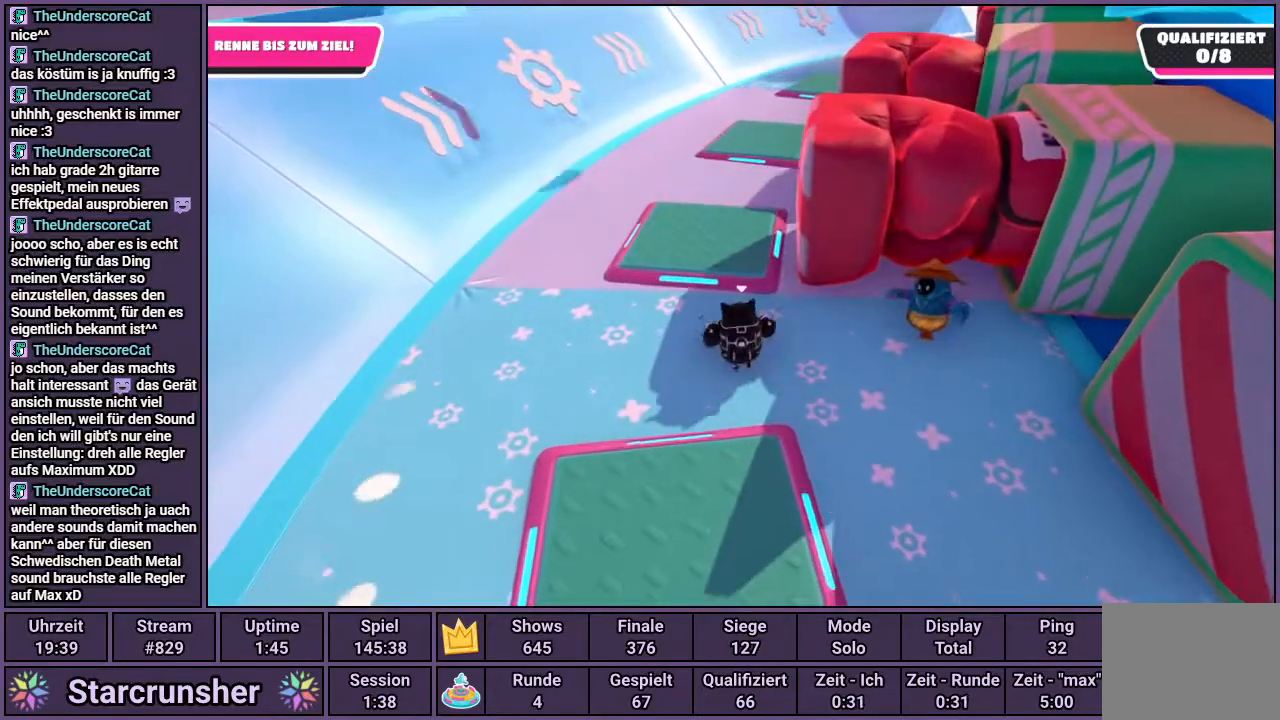
{"buttons": [], "left_stick": "up", "right_stick": "center", "events": [[300, "CROSS", "down"], [400, "CROSS", "up"]]}
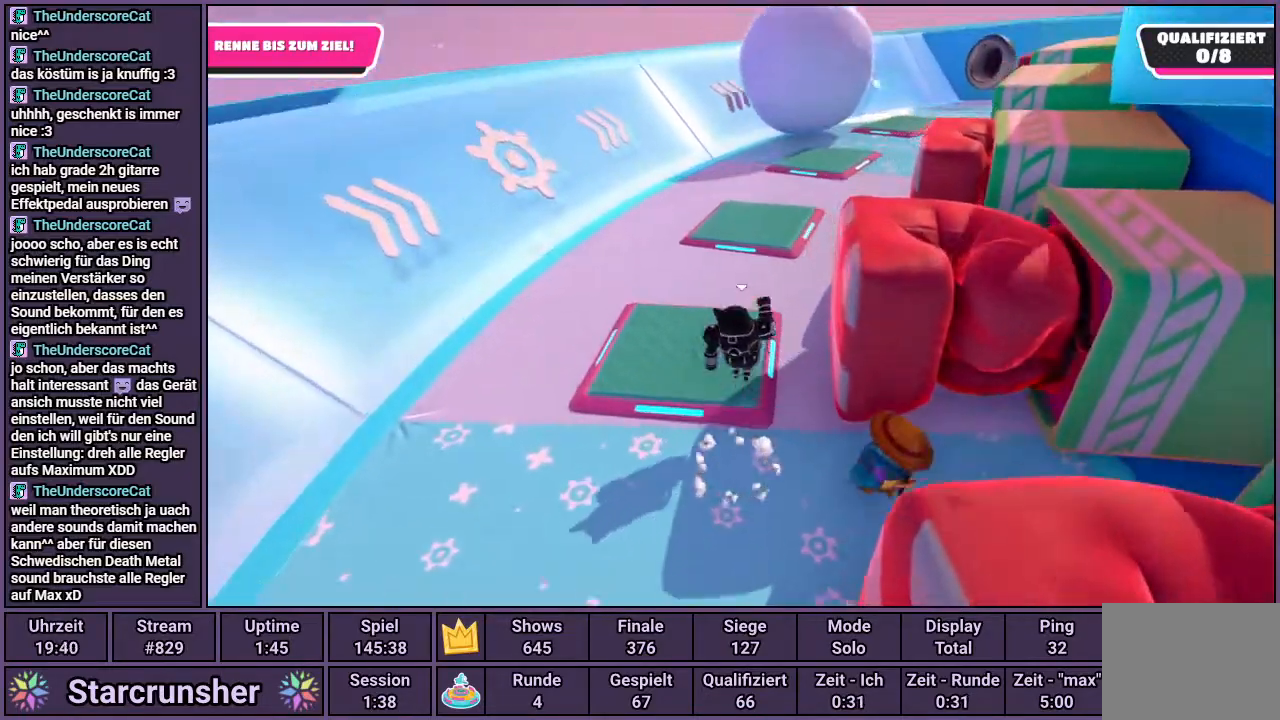
{"buttons": [], "left_stick": "up", "right_stick": "center", "events": [[67, "SQUARE", "down"], [150, "SQUARE", "up"], [350, "right_stick", "right"], [467, "right_stick", "center"]]}
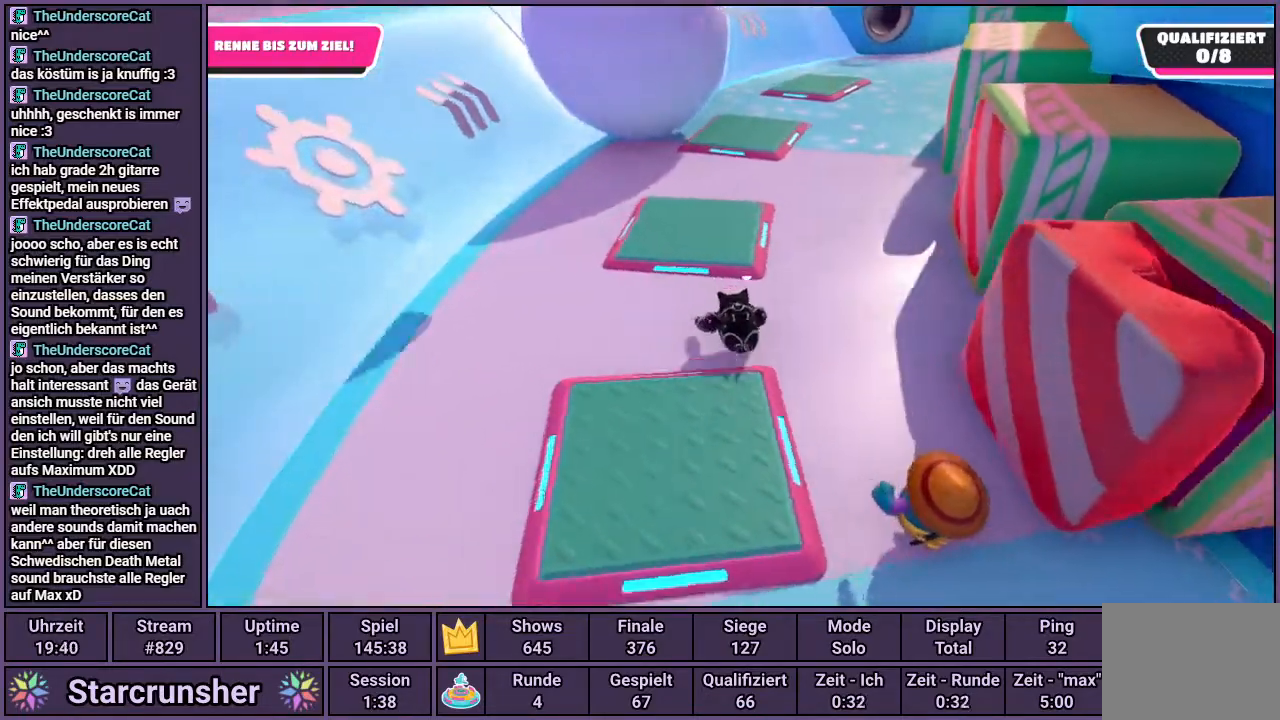
{"buttons": [], "left_stick": "up", "right_stick": "center", "events": []}
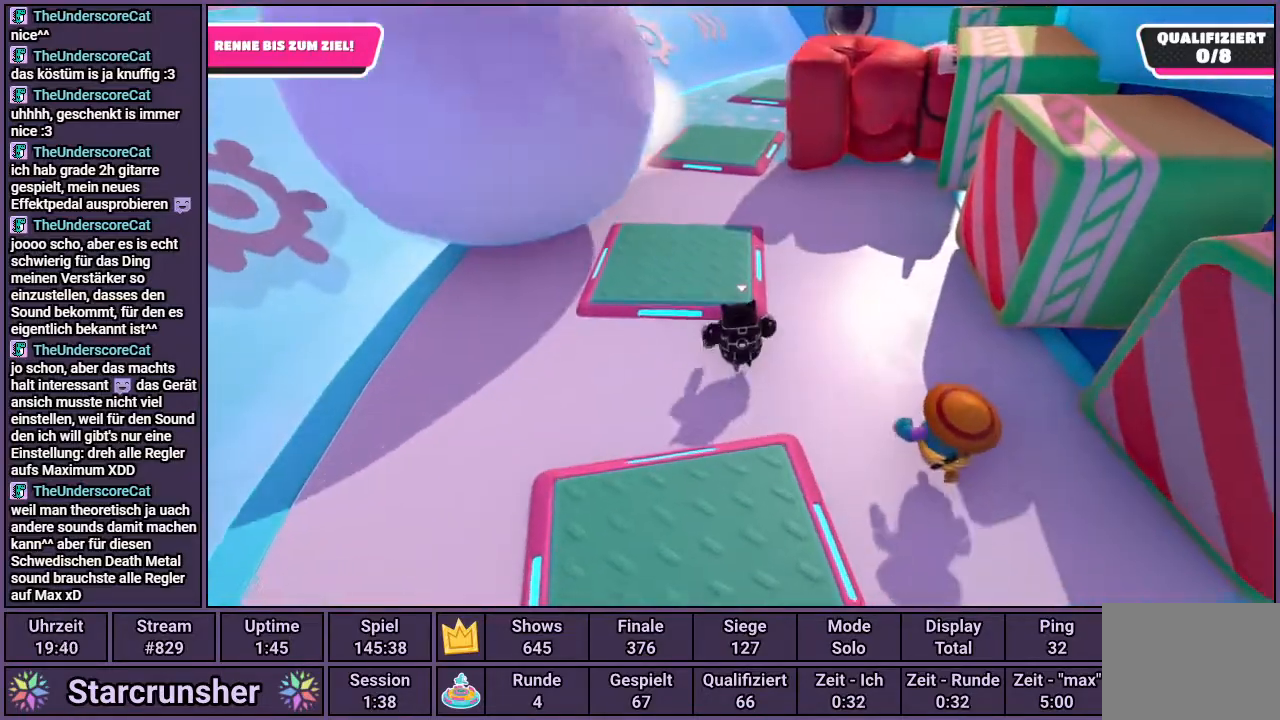
{"buttons": [], "left_stick": "up", "right_stick": "center", "events": [[100, "CROSS", "down"], [217, "CROSS", "up"], [417, "SQUARE", "down"], [500, "SQUARE", "up"]]}
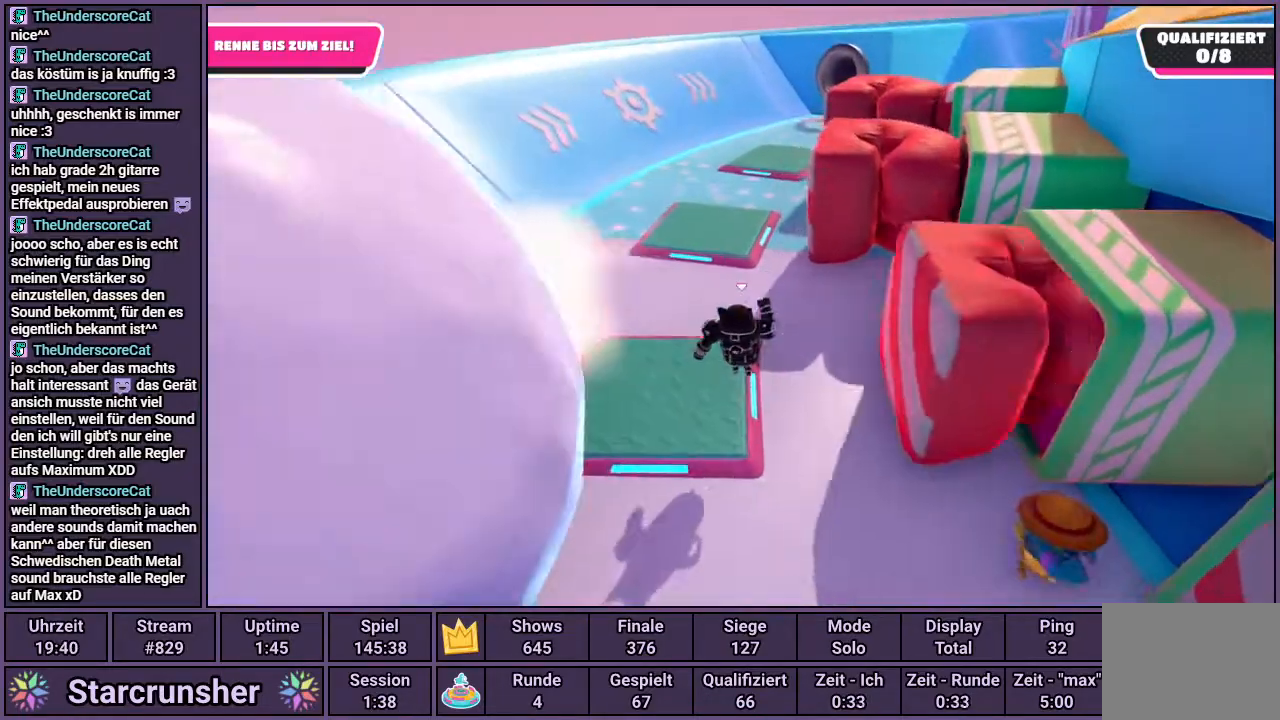
{"buttons": [], "left_stick": "up", "right_stick": "center", "events": [[267, "right_stick", "right"], [417, "right_stick", "center"]]}
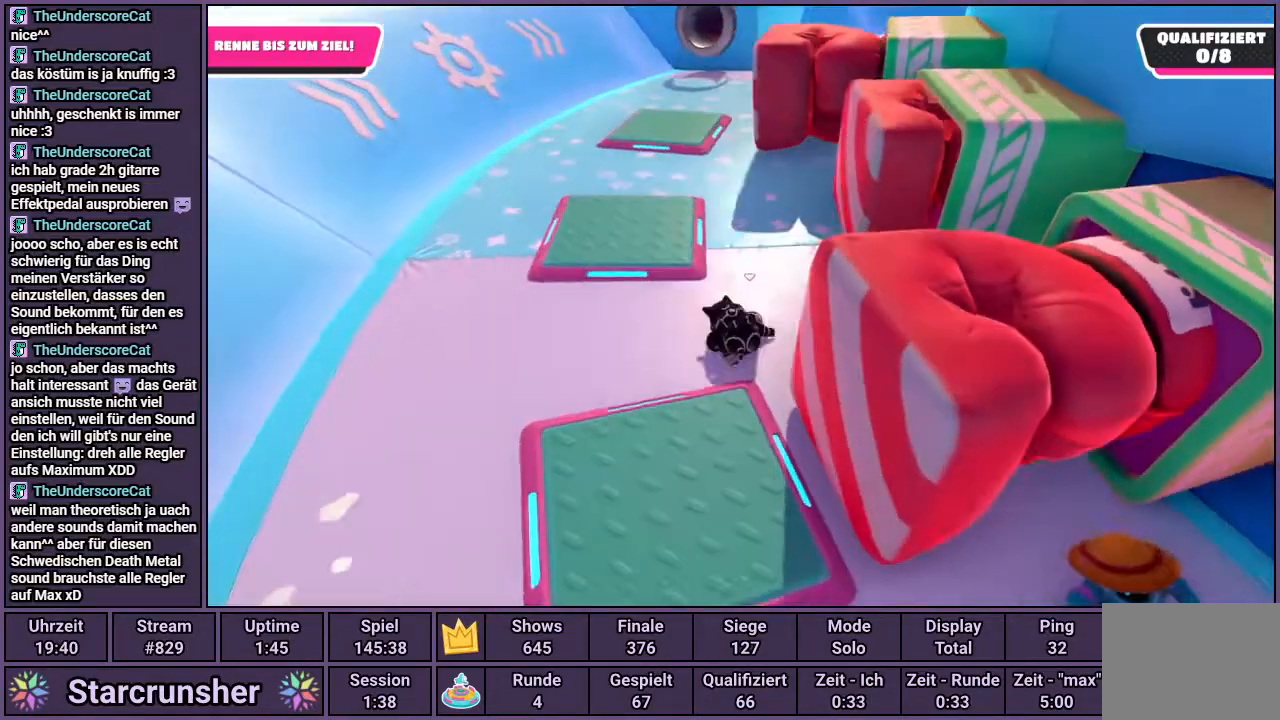
{"buttons": [], "left_stick": "up", "right_stick": "center", "events": []}
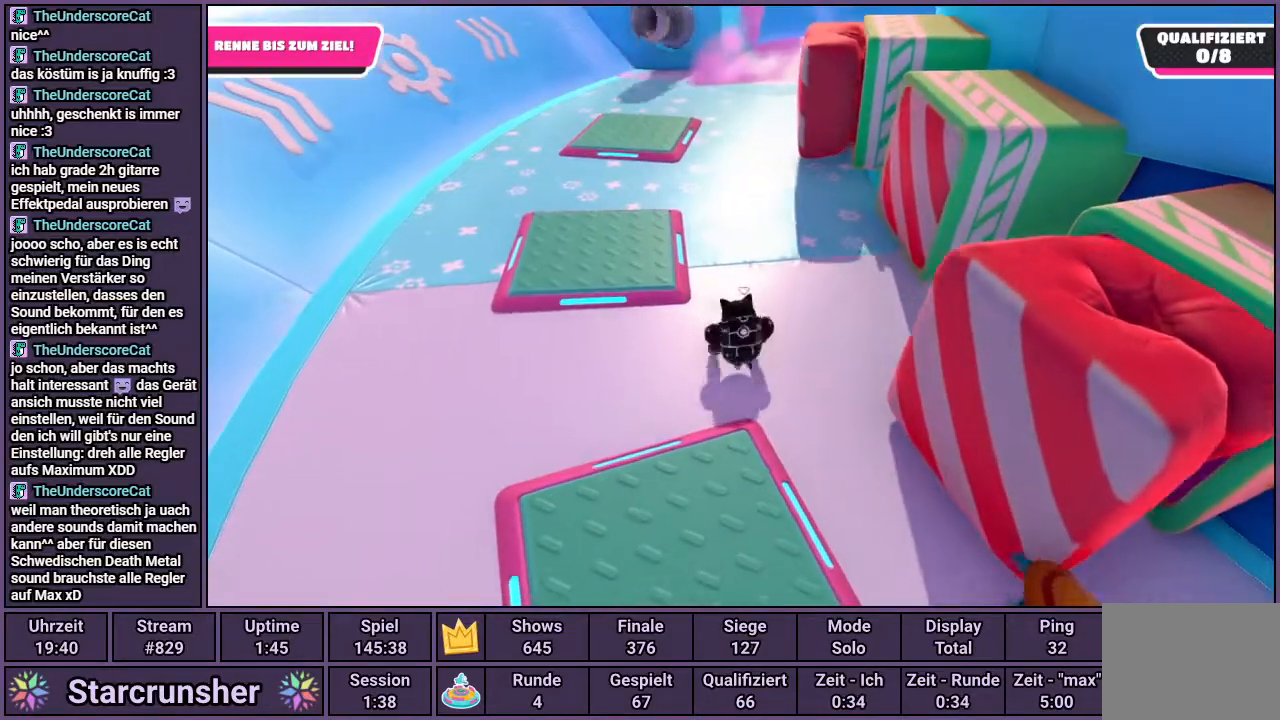
{"buttons": [], "left_stick": "up", "right_stick": "center", "events": [[233, "left_stick", "left"], [500, "left_stick", "up"]]}
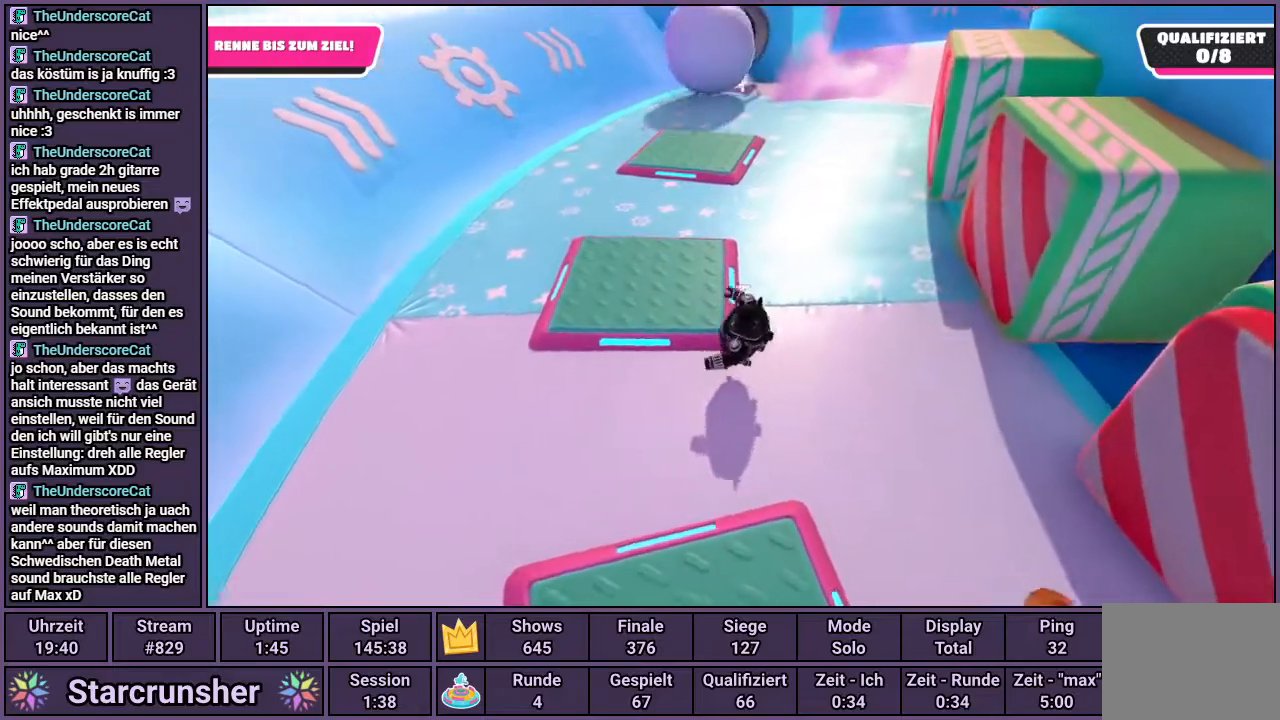
{"buttons": ["SQUARE"], "left_stick": "up", "right_stick": "center", "events": [[150, "CROSS", "down"], [383, "CROSS", "up"], [467, "SQUARE", "down"]]}